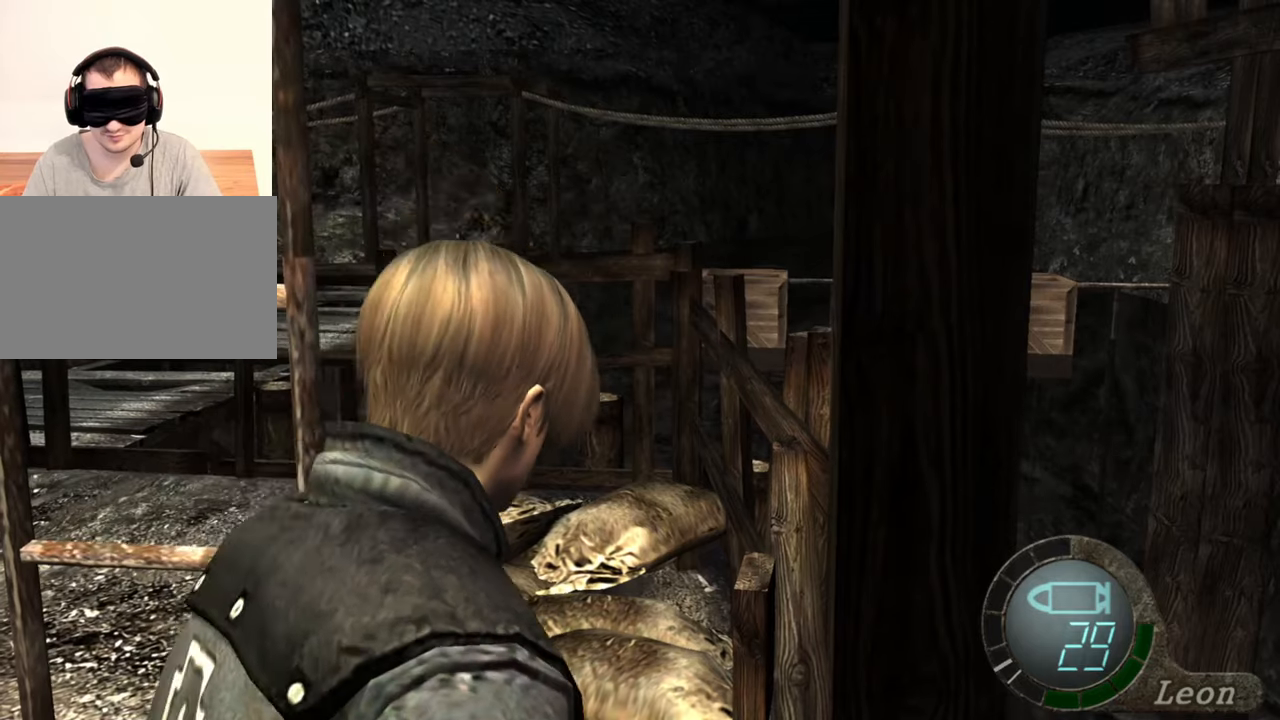
Gameplay with keyboard and mouse; each line is a JSON object with the keys and mouse buttons held at the frame after it. "events" lists presses ("down") and releases ("up") of "1", "2", "3", "4", "5", "a", "alt", "b", "c", "ctrl", "d", "e", "f", "g", "q", "r", "s", "shift", "space", "t", "tab", "tilde", "v", "w", "x", "z", "mouse_left", "mouse_wheel", "mouse_right", "mouse_mb4" and "mouse_mb5" between this image and that frame as [ms after this image, input, new state], when the widget could be followed in between. "mouse_left", "mouse_wheel", "mouse_right", "mouse_mb4", "mouse_mb5" = the "left", "wheel", "right", "mb4", "mb5" buttons of the "mouse" list. No other keys are recorded. "wheel" means that the mouse wheel is clicked or scrolled. Mouse movement is not recorded.
{"keys": ["a"], "mouse": [], "events": [[100, "e", "up"], [167, "e", "down"], [234, "e", "up"], [267, "w", "up"], [300, "shift", "up"], [467, "a", "down"]]}
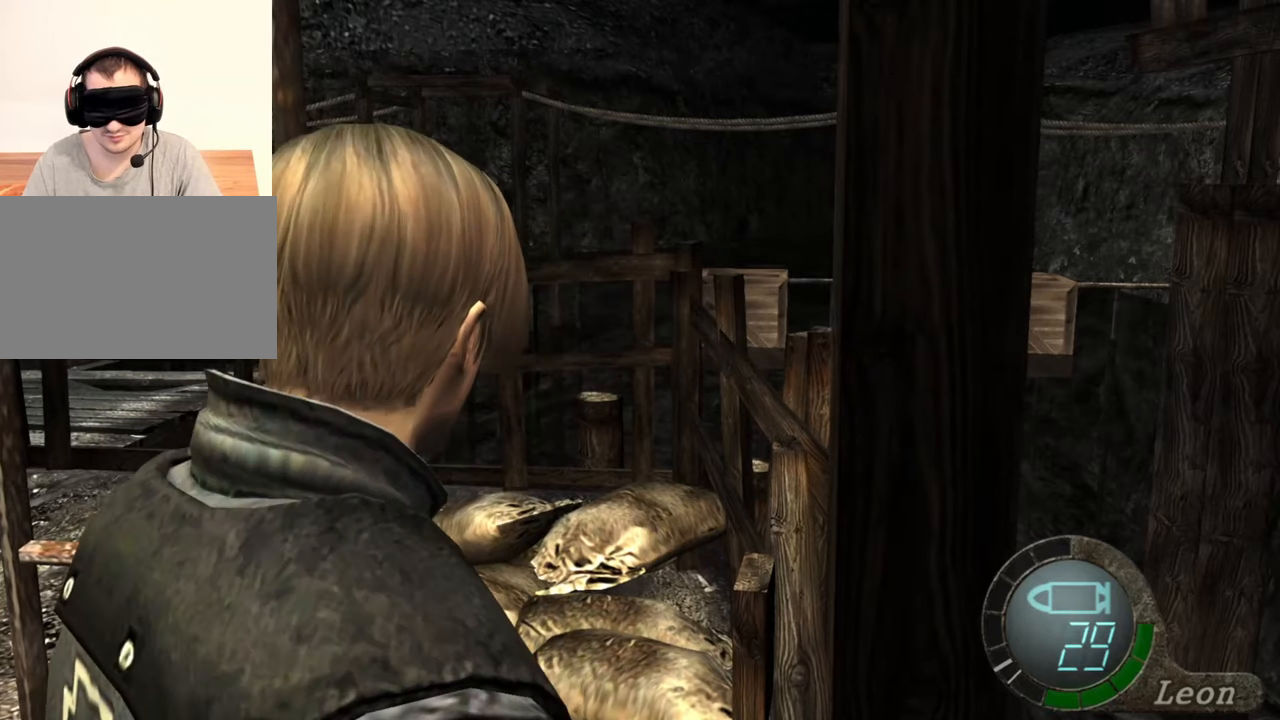
{"keys": ["a"], "mouse": [], "events": [[134, "a", "up"], [367, "a", "down"]]}
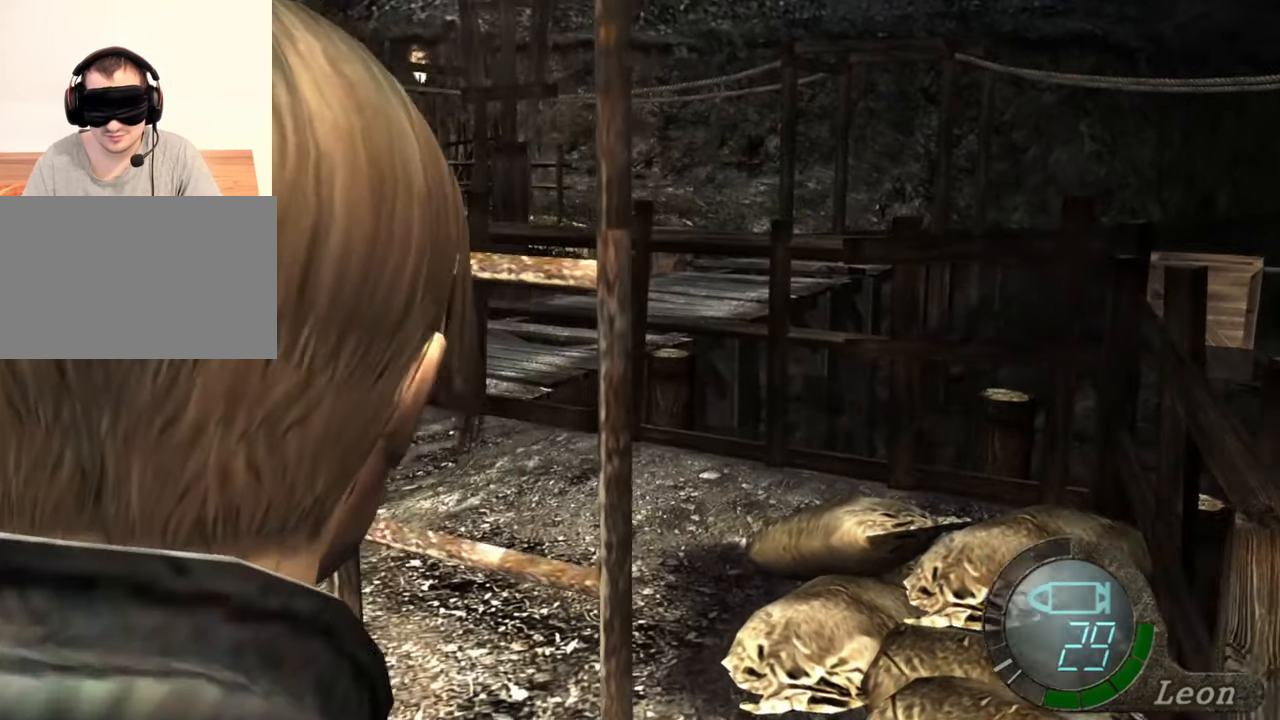
{"keys": ["shift", "w"], "mouse": [], "events": [[134, "a", "up"], [167, "w", "down"], [234, "e", "down"], [367, "e", "up"], [367, "shift", "down"], [434, "e", "down"], [500, "e", "up"]]}
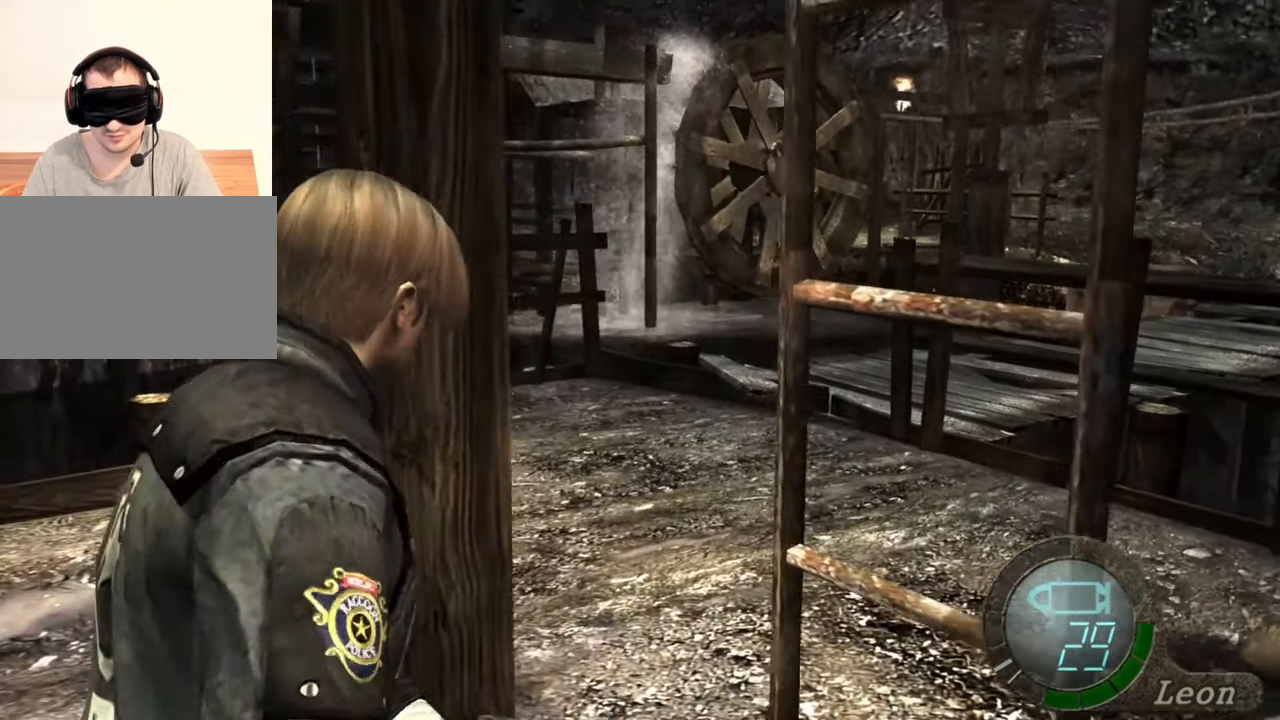
{"keys": ["shift", "w"], "mouse": [], "events": [[34, "e", "down"], [134, "e", "up"], [167, "e", "down"], [500, "e", "up"]]}
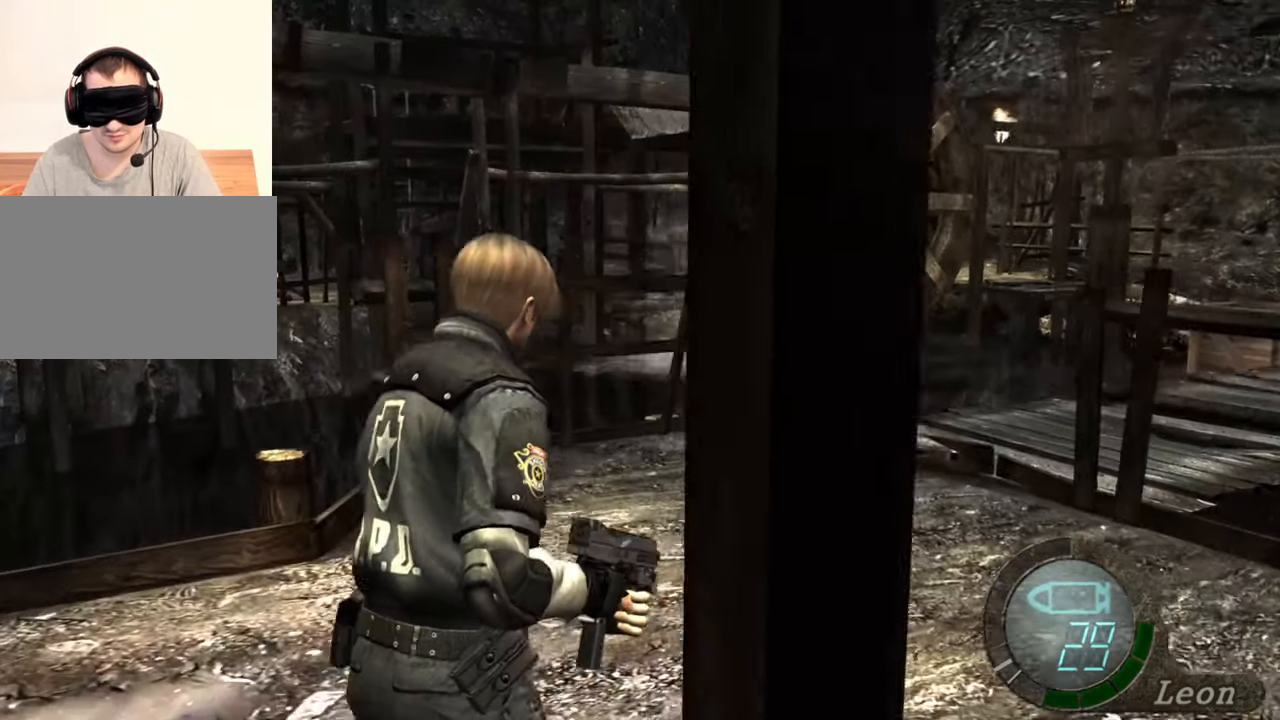
{"keys": ["e", "shift", "w"], "mouse": [], "events": [[34, "e", "down"], [167, "e", "up"], [234, "e", "down"], [300, "e", "up"], [334, "e", "down"], [434, "e", "up"], [467, "e", "down"]]}
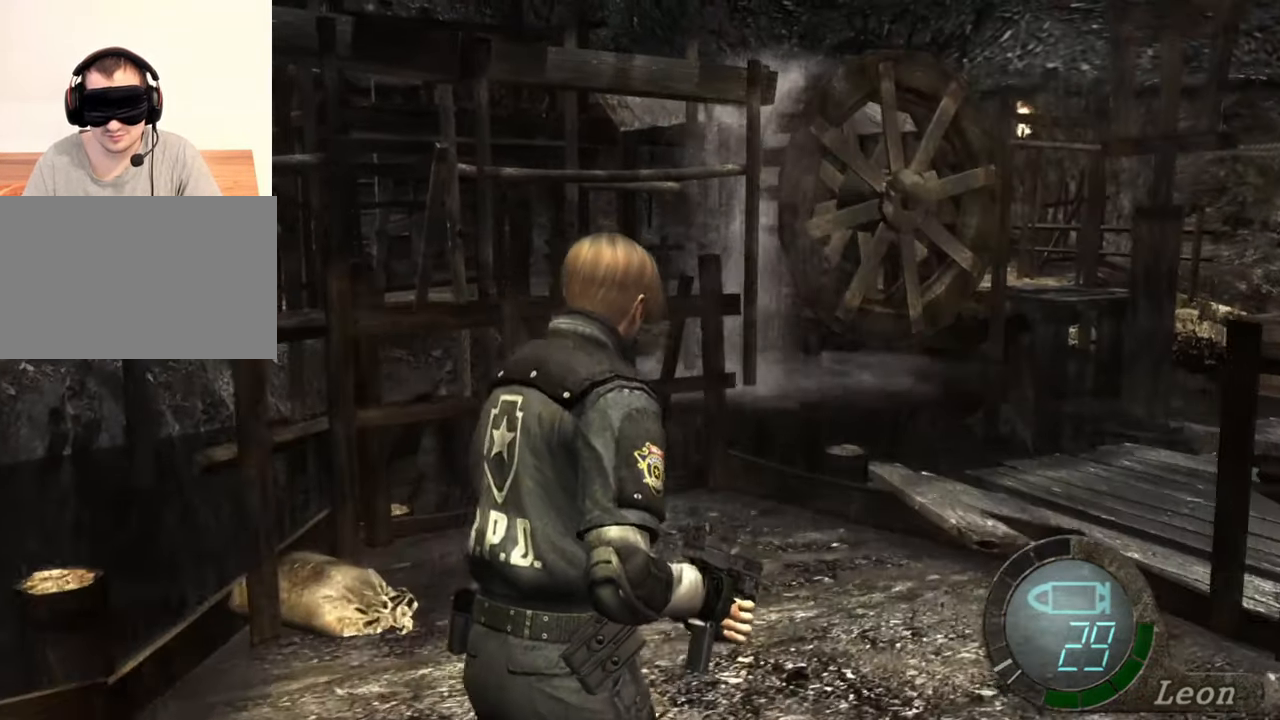
{"keys": ["e", "shift", "w"], "mouse": [], "events": [[67, "e", "up"], [134, "e", "down"], [334, "e", "up"], [400, "e", "down"]]}
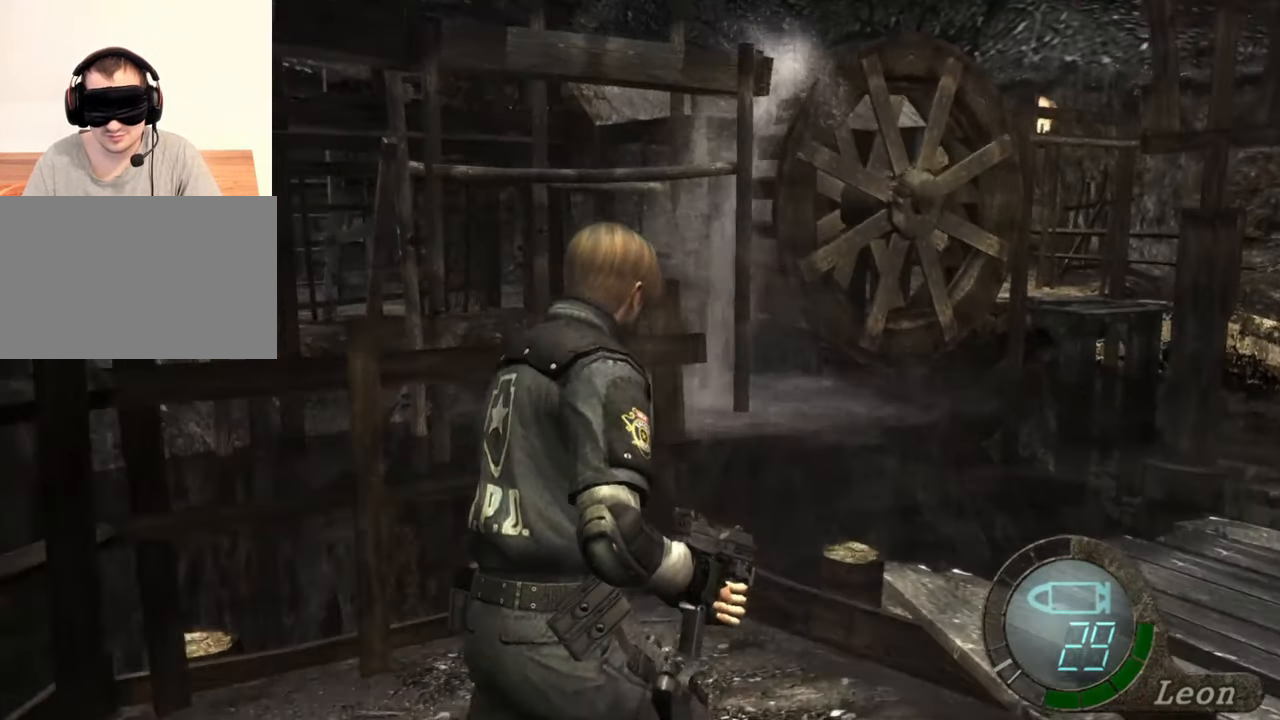
{"keys": ["e", "shift", "w"], "mouse": [], "events": [[267, "e", "up"], [334, "e", "down"]]}
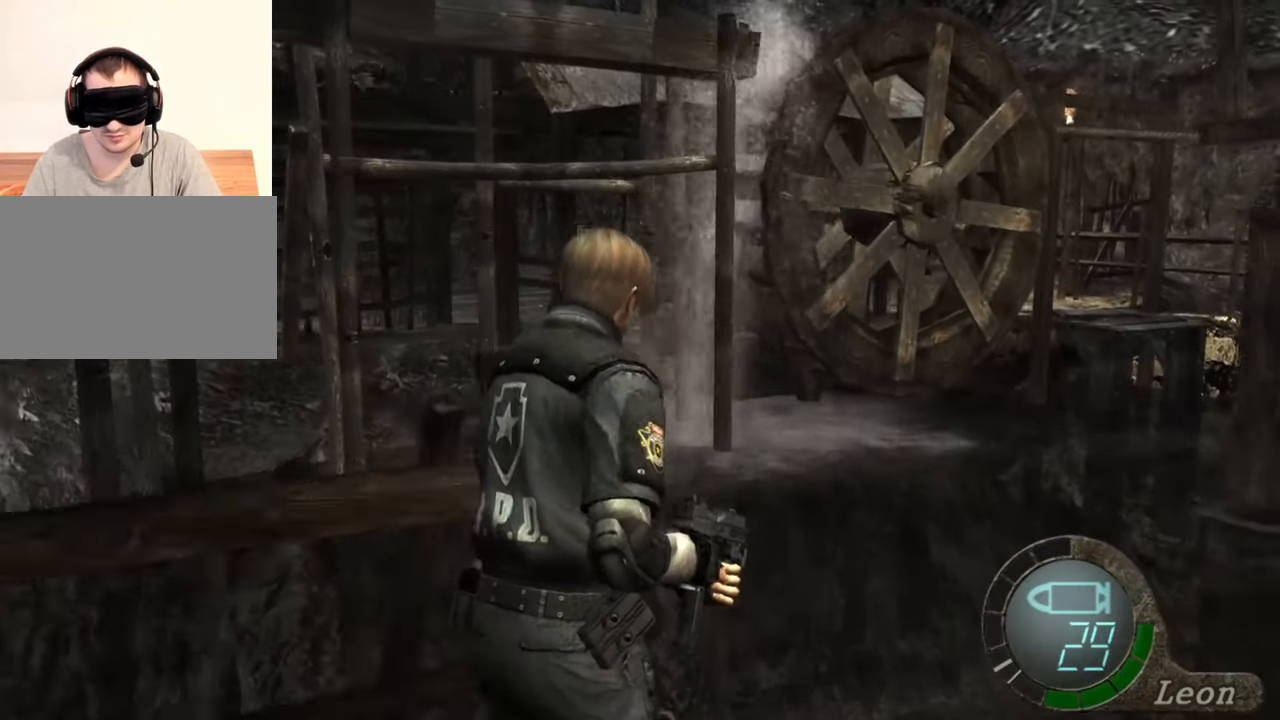
{"keys": [], "mouse": [], "events": [[34, "e", "up"], [100, "e", "down"], [134, "e", "up"], [300, "shift", "up"], [300, "w", "up"]]}
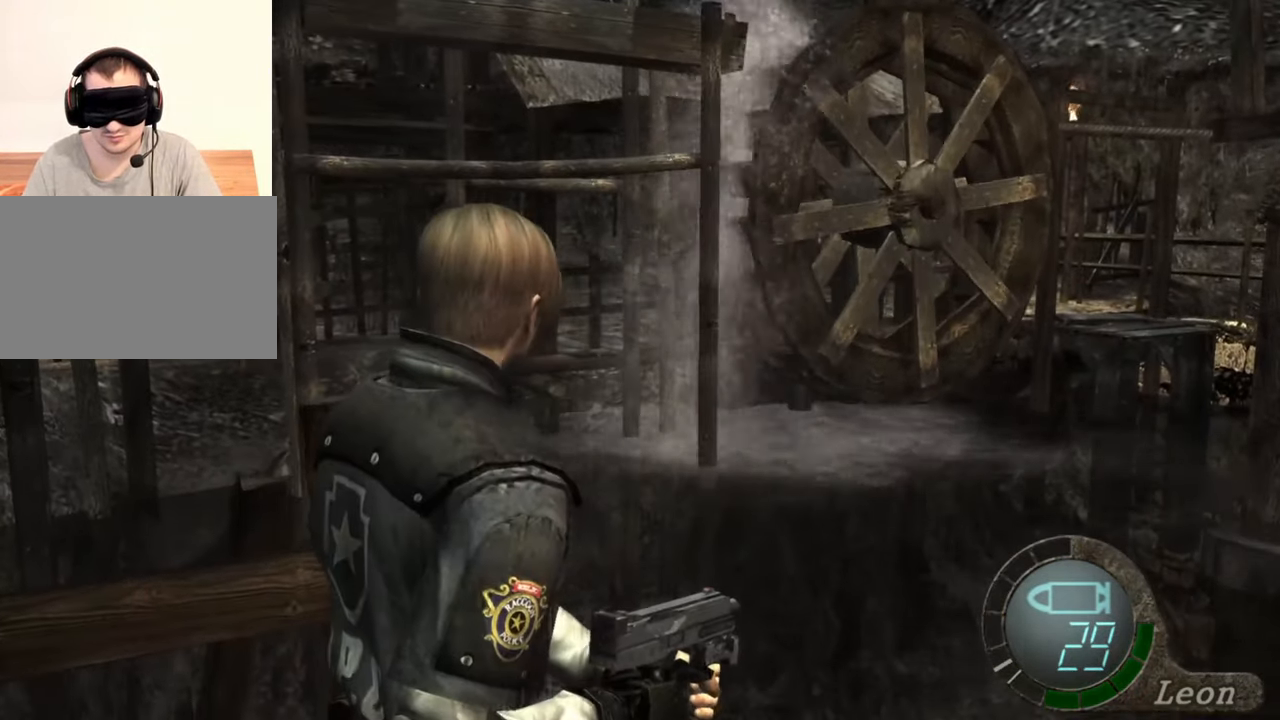
{"keys": [], "mouse": [], "events": []}
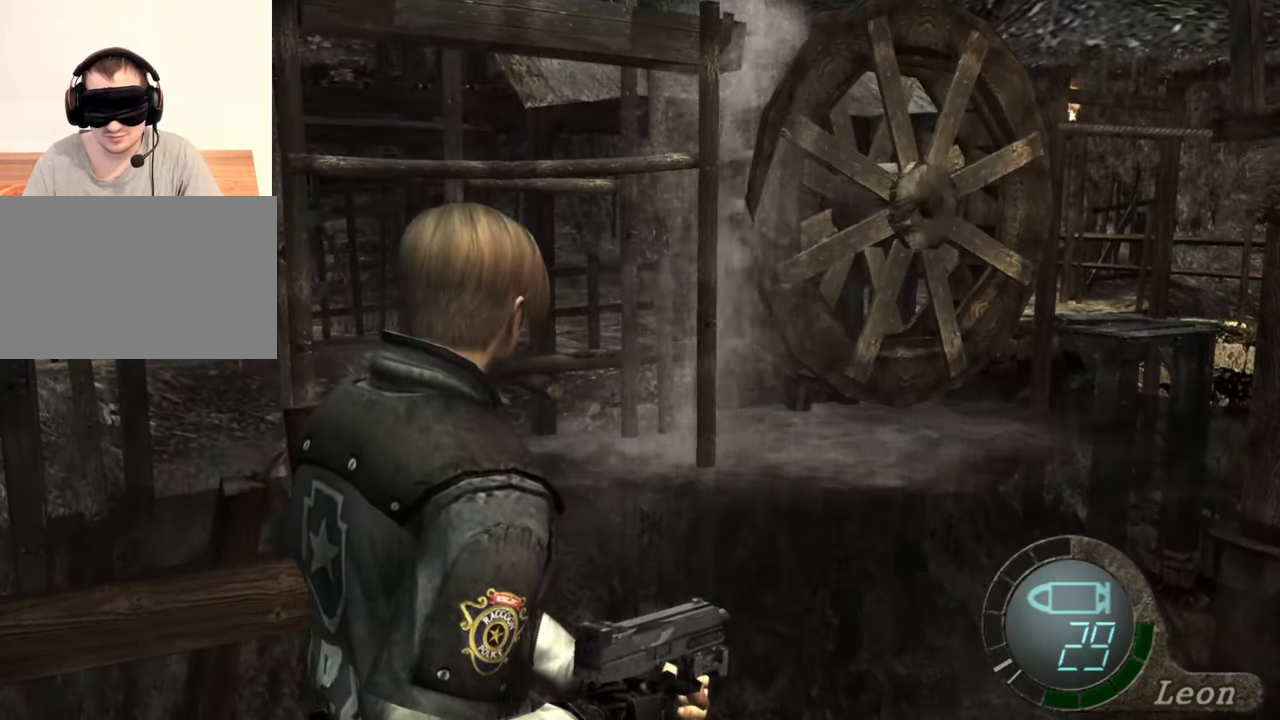
{"keys": [], "mouse": [], "events": []}
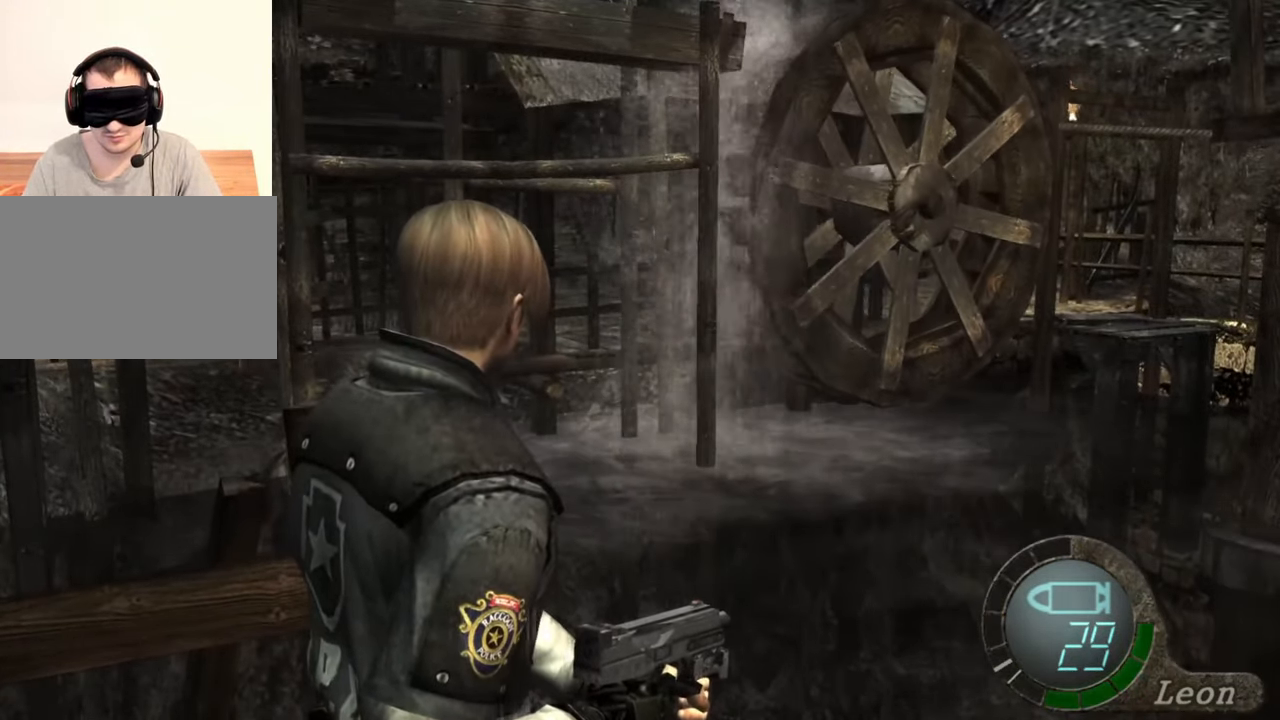
{"keys": [], "mouse": [], "events": []}
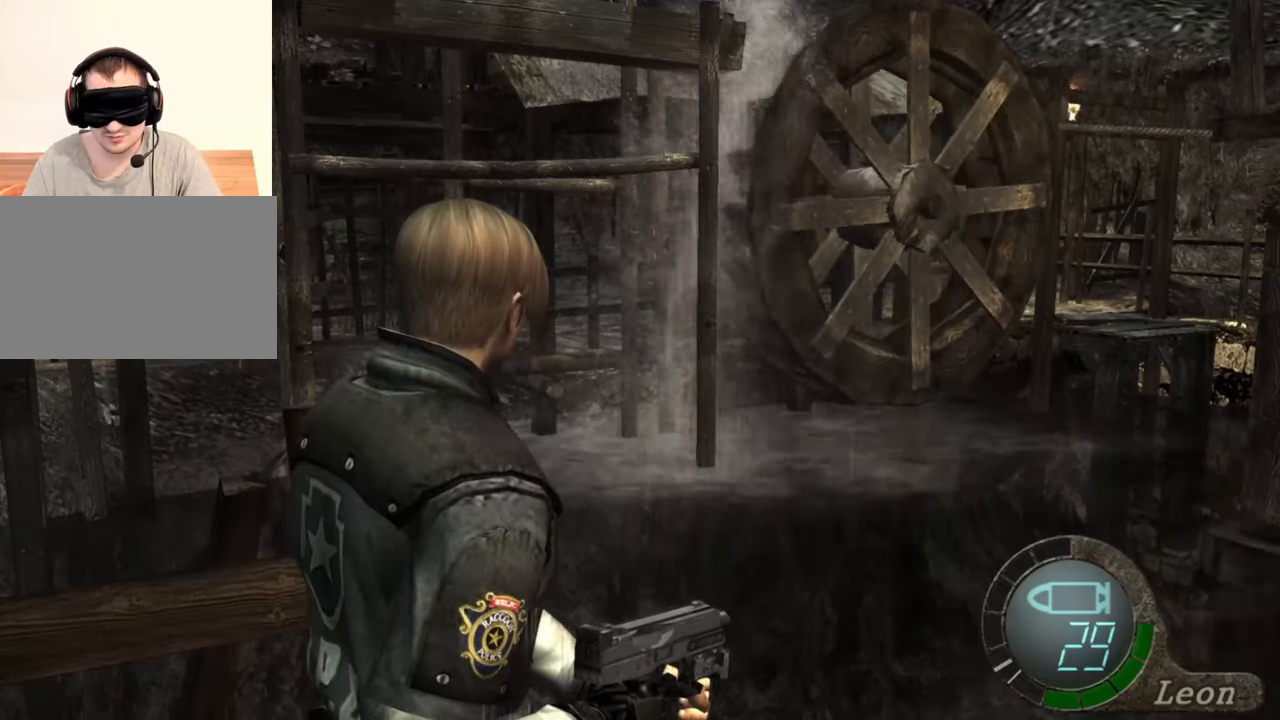
{"keys": [], "mouse": [], "events": []}
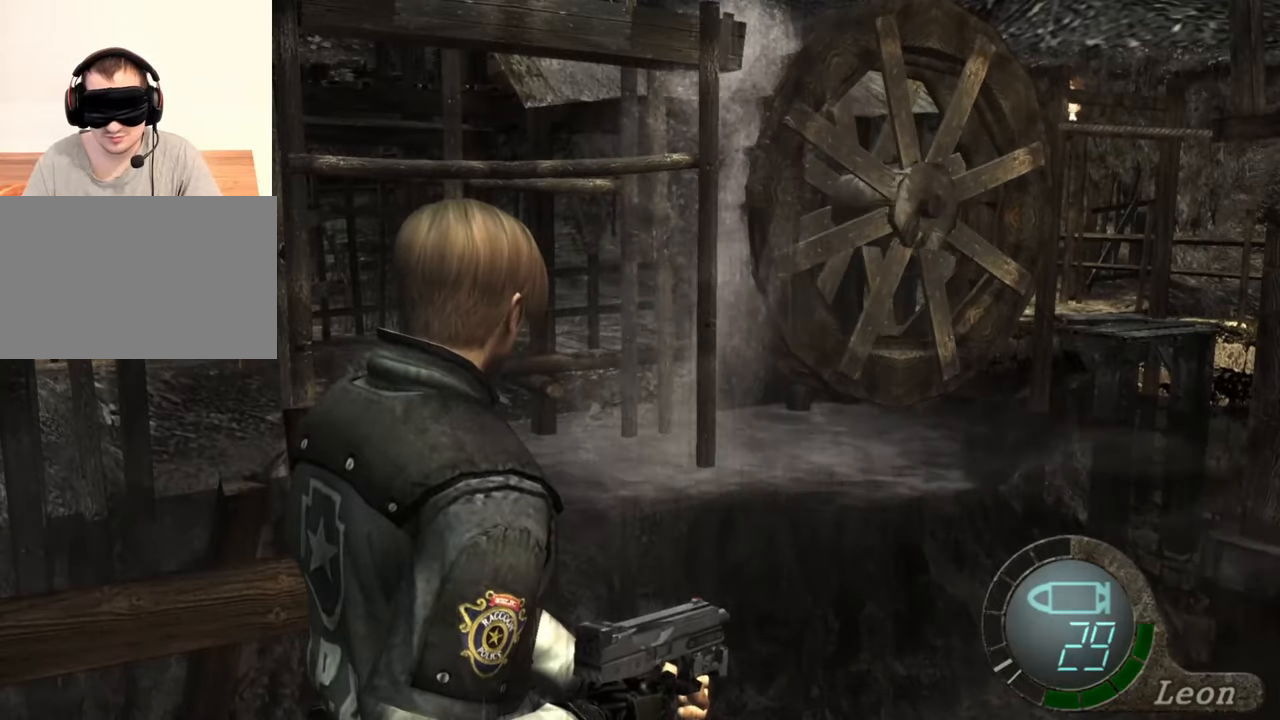
{"keys": ["d"], "mouse": [], "events": [[267, "d", "down"], [367, "d", "up"], [467, "d", "down"]]}
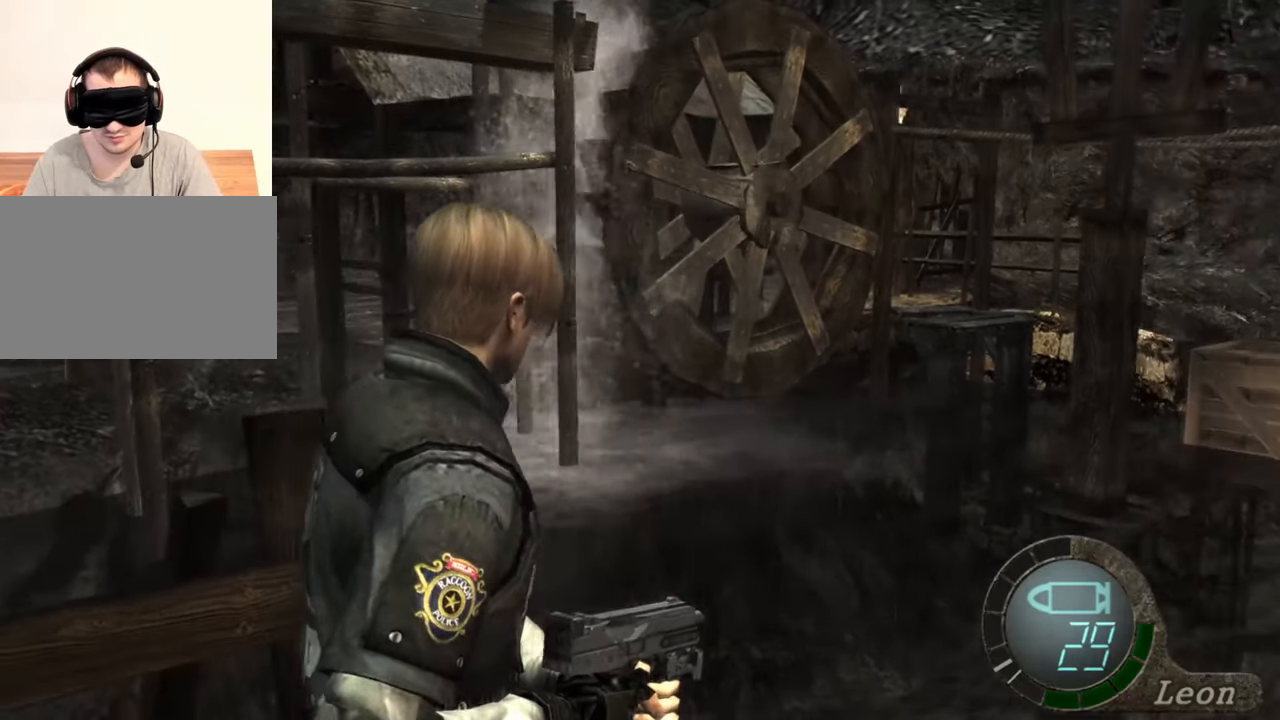
{"keys": ["d"], "mouse": [], "events": [[34, "d", "up"], [100, "d", "down"], [167, "d", "up"], [334, "d", "down"], [367, "d", "up"], [434, "d", "down"]]}
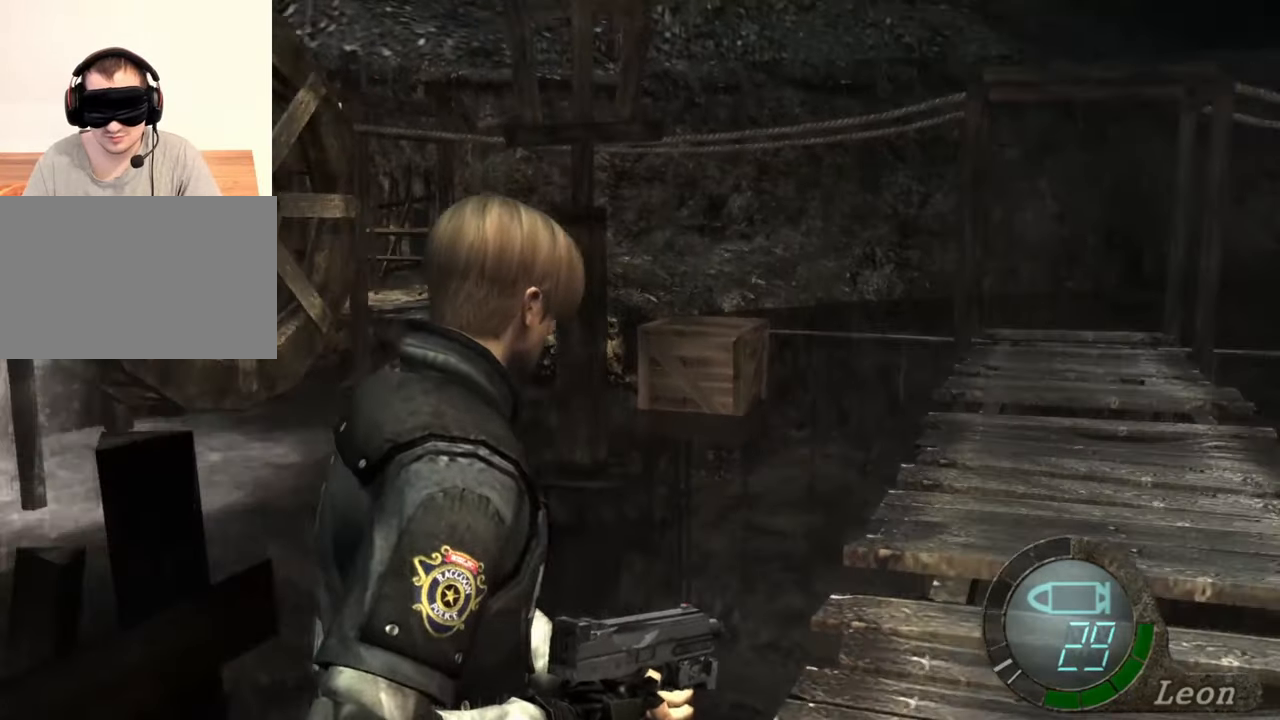
{"keys": ["s", "shift"], "mouse": [], "events": [[34, "d", "up"], [334, "s", "down"], [400, "shift", "down"]]}
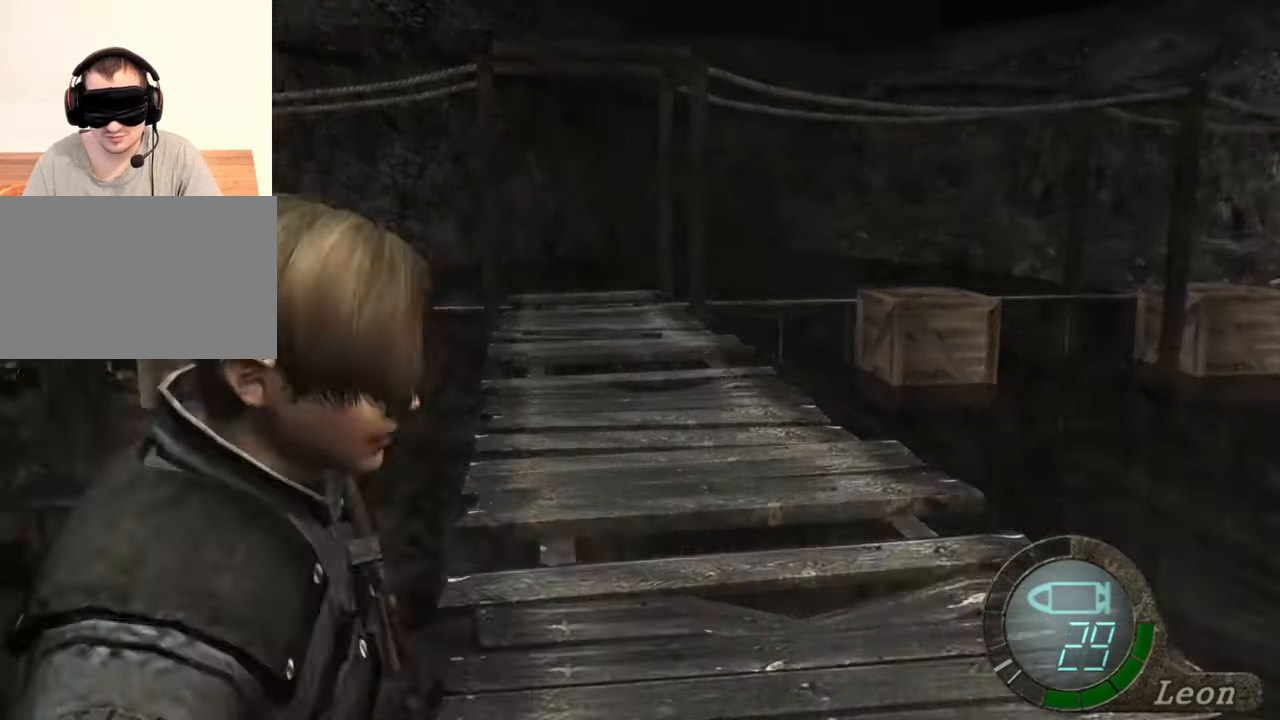
{"keys": [], "mouse": [], "events": [[134, "shift", "up"], [167, "s", "up"]]}
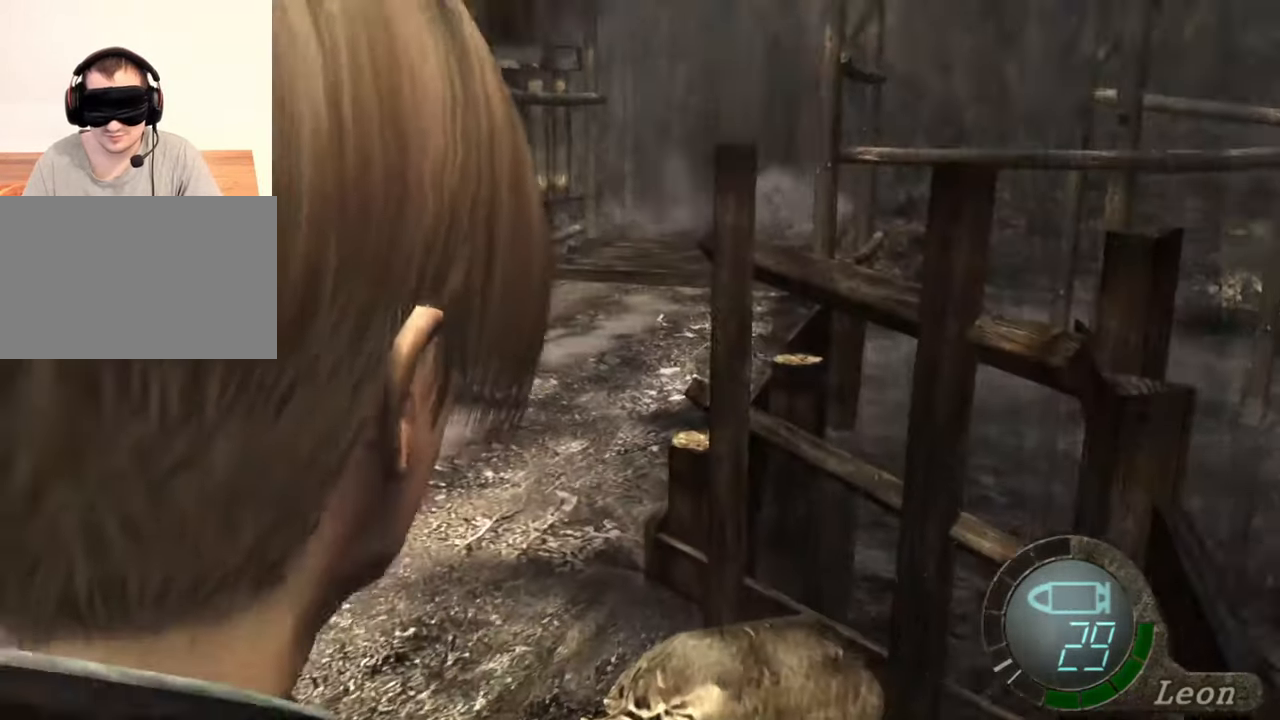
{"keys": [], "mouse": [], "events": []}
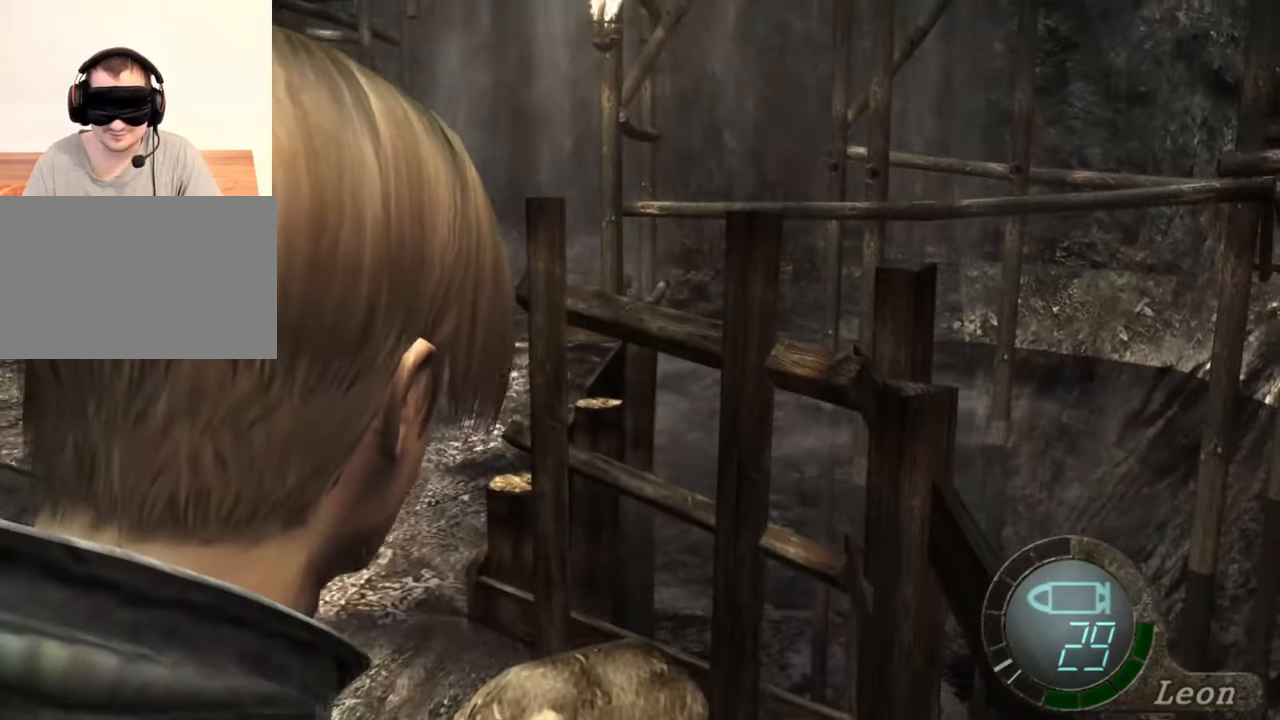
{"keys": [], "mouse": [], "events": []}
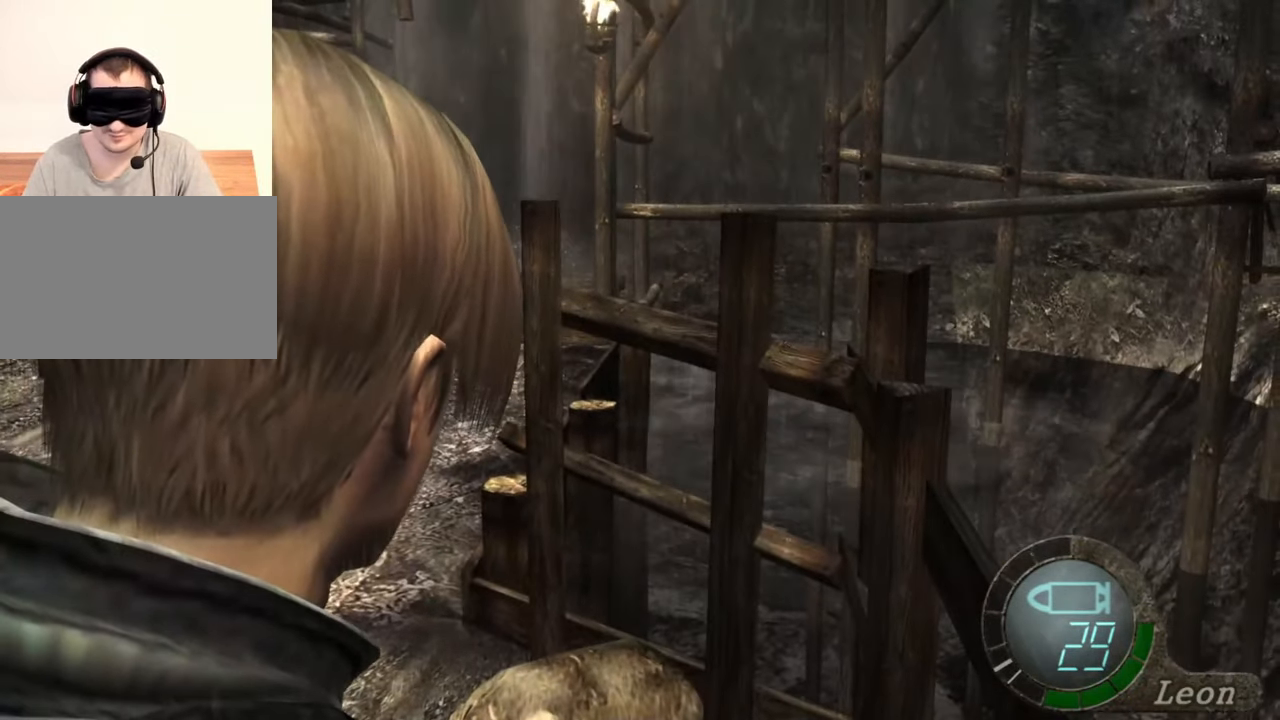
{"keys": [], "mouse": [], "events": []}
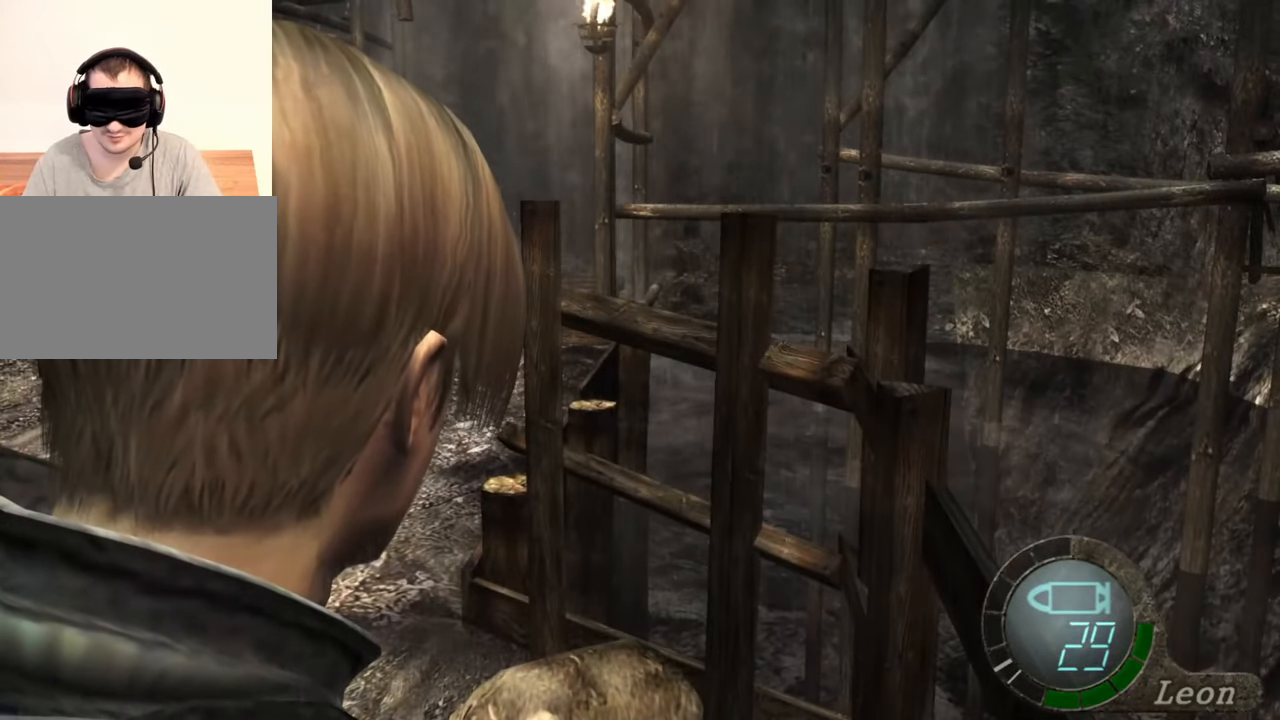
{"keys": [], "mouse": [], "events": []}
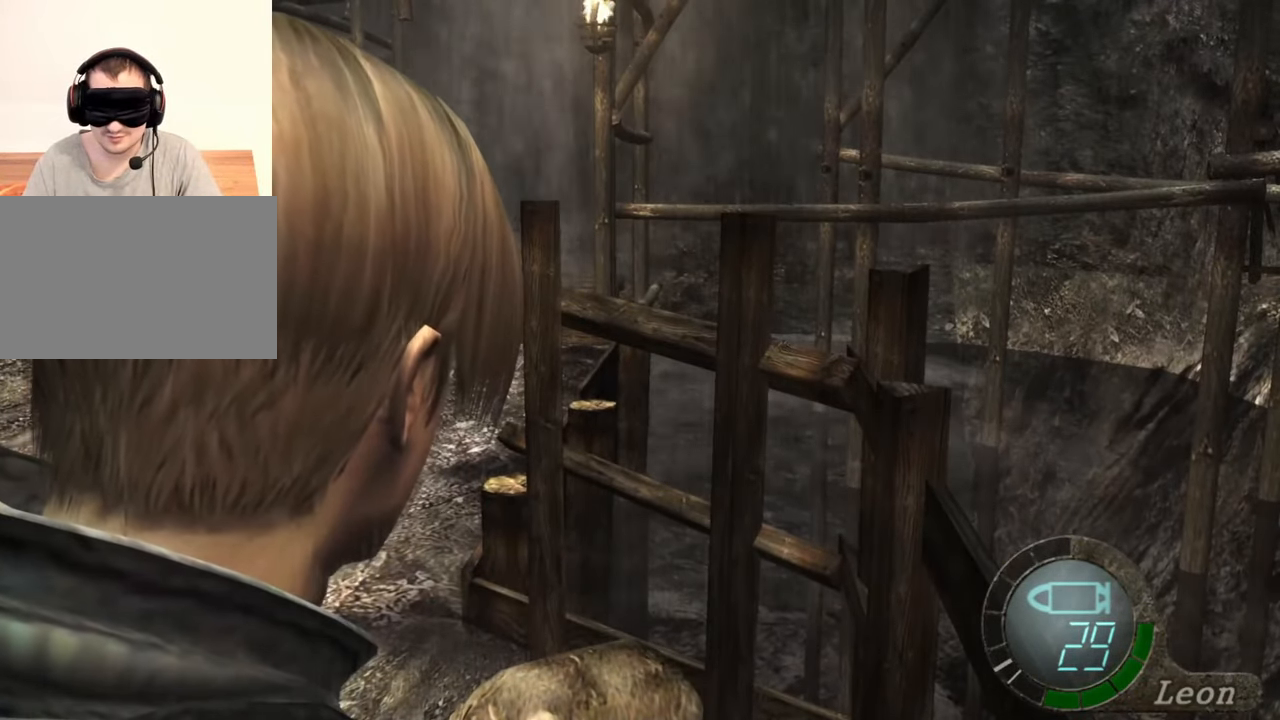
{"keys": [], "mouse": [], "events": []}
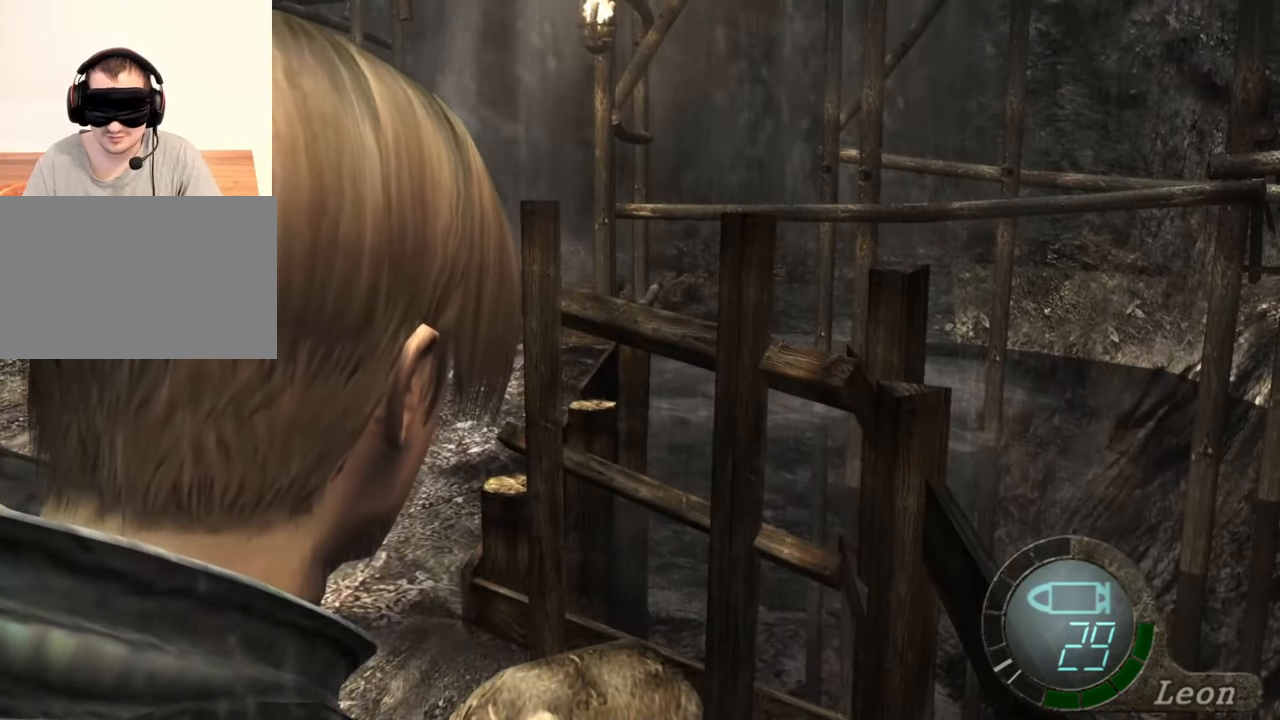
{"keys": [], "mouse": [], "events": []}
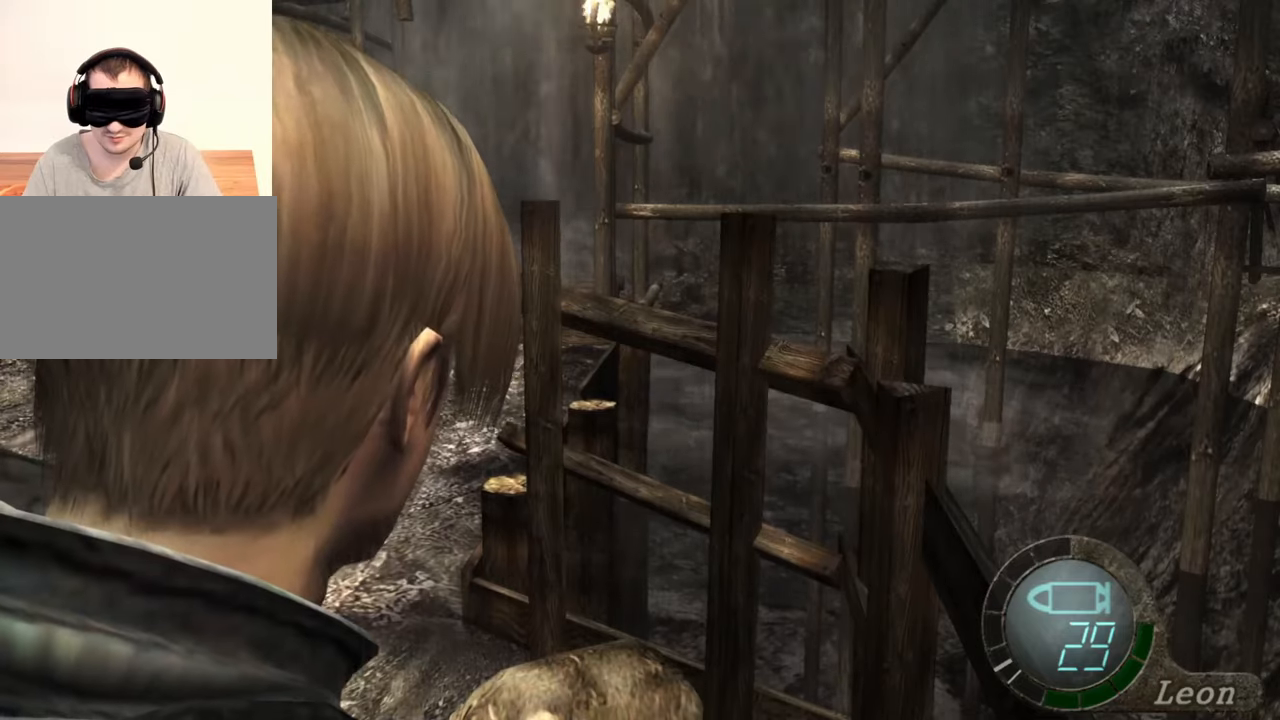
{"keys": [], "mouse": [], "events": [[367, "a", "down"], [434, "a", "up"]]}
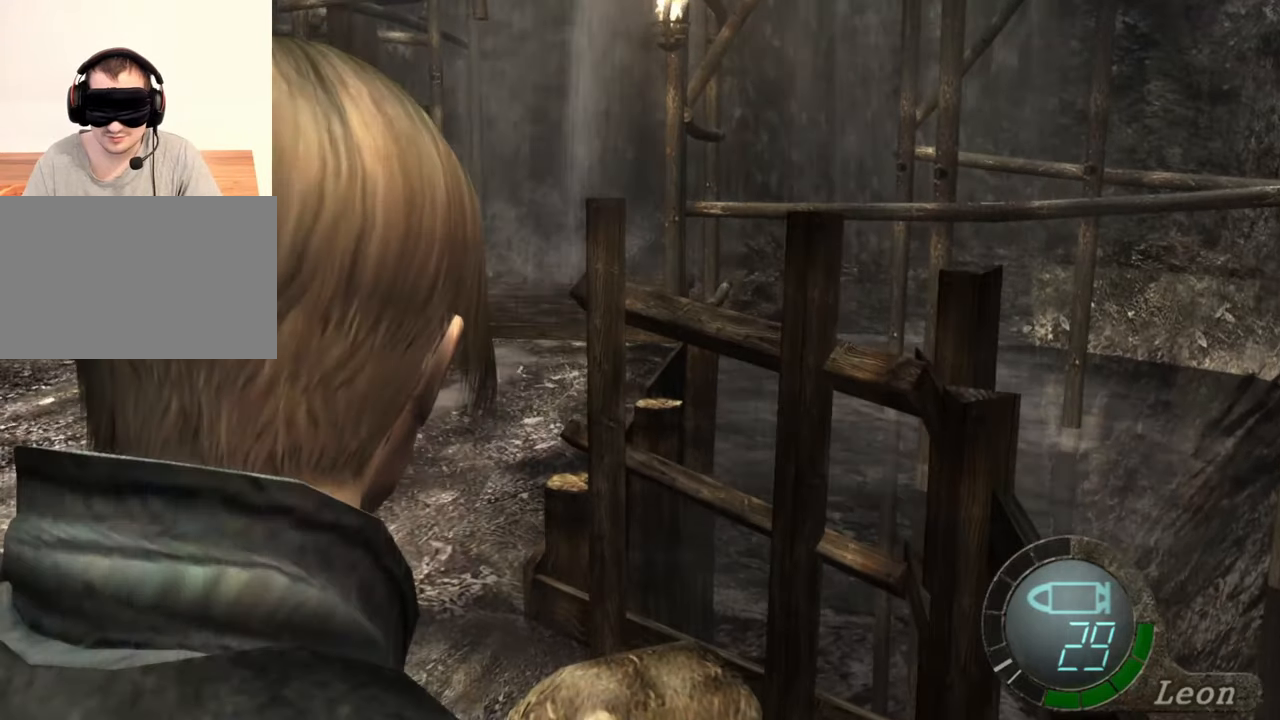
{"keys": ["a"], "mouse": [], "events": [[34, "a", "down"], [134, "a", "up"], [167, "a", "down"], [267, "a", "up"], [334, "a", "down"], [467, "a", "up"], [500, "a", "down"]]}
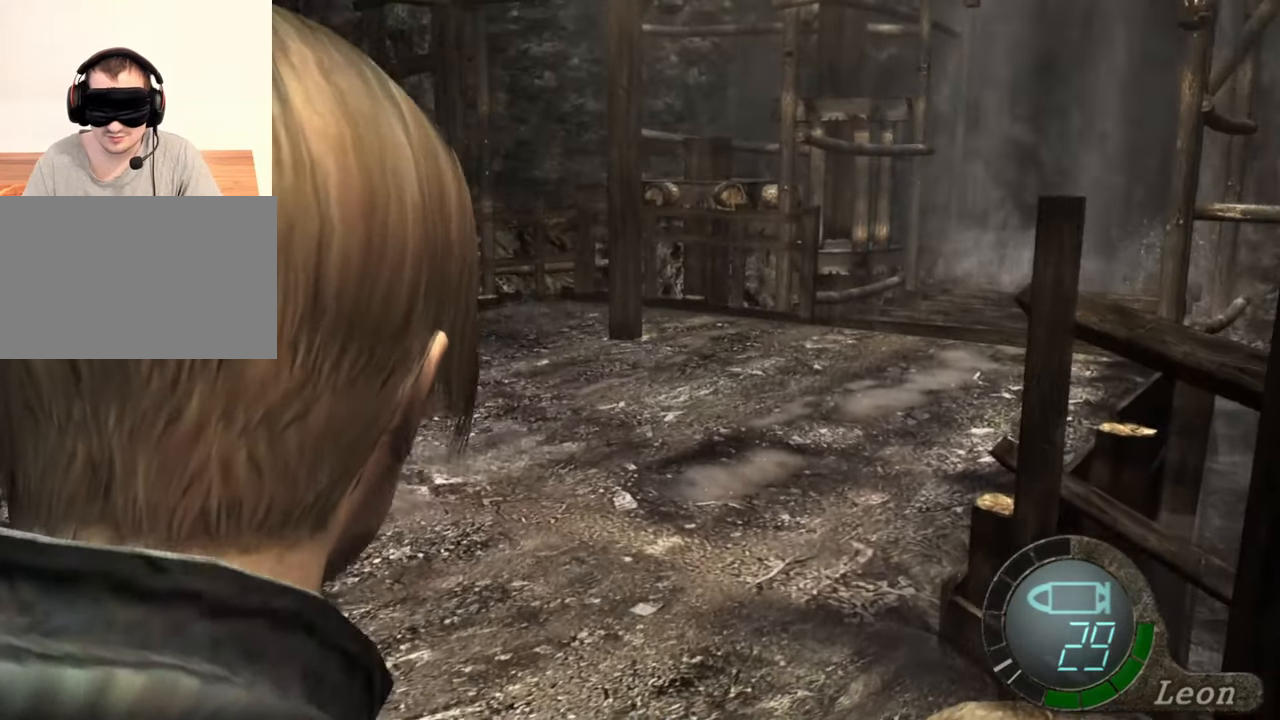
{"keys": [], "mouse": [], "events": [[100, "a", "up"], [134, "a", "down"], [234, "a", "up"], [300, "a", "down"], [434, "a", "up"]]}
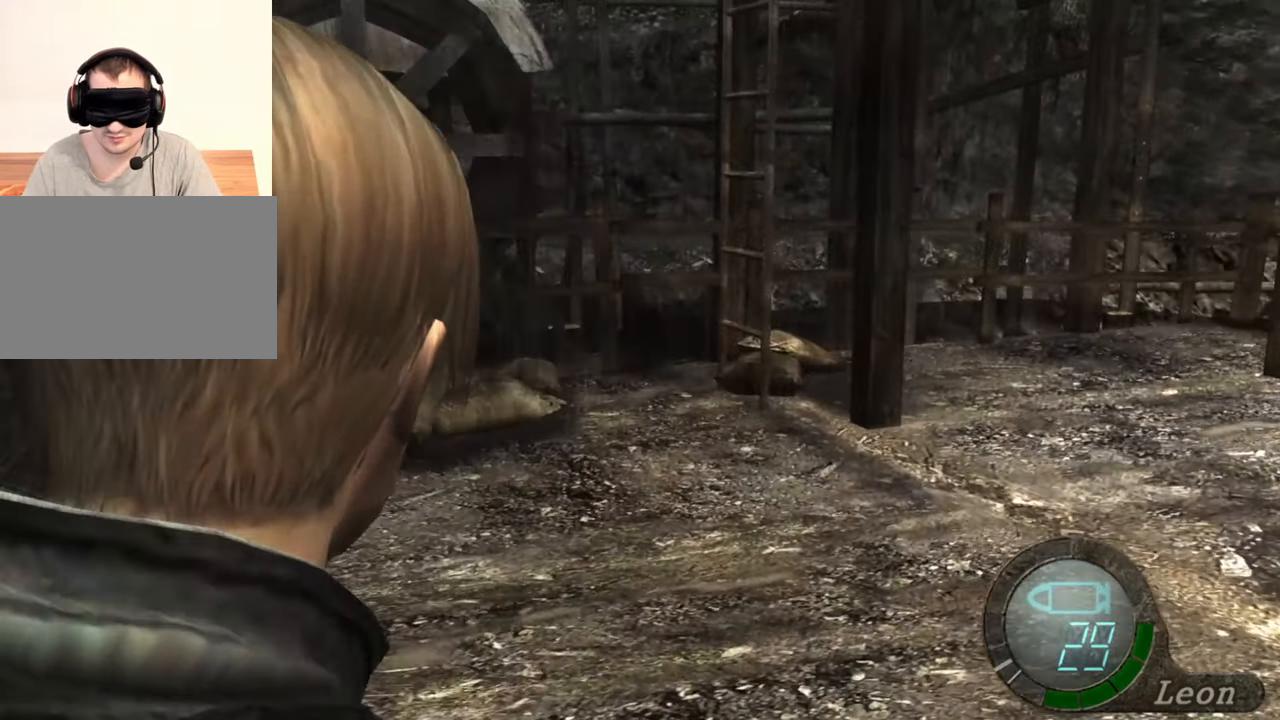
{"keys": [], "mouse": [], "events": []}
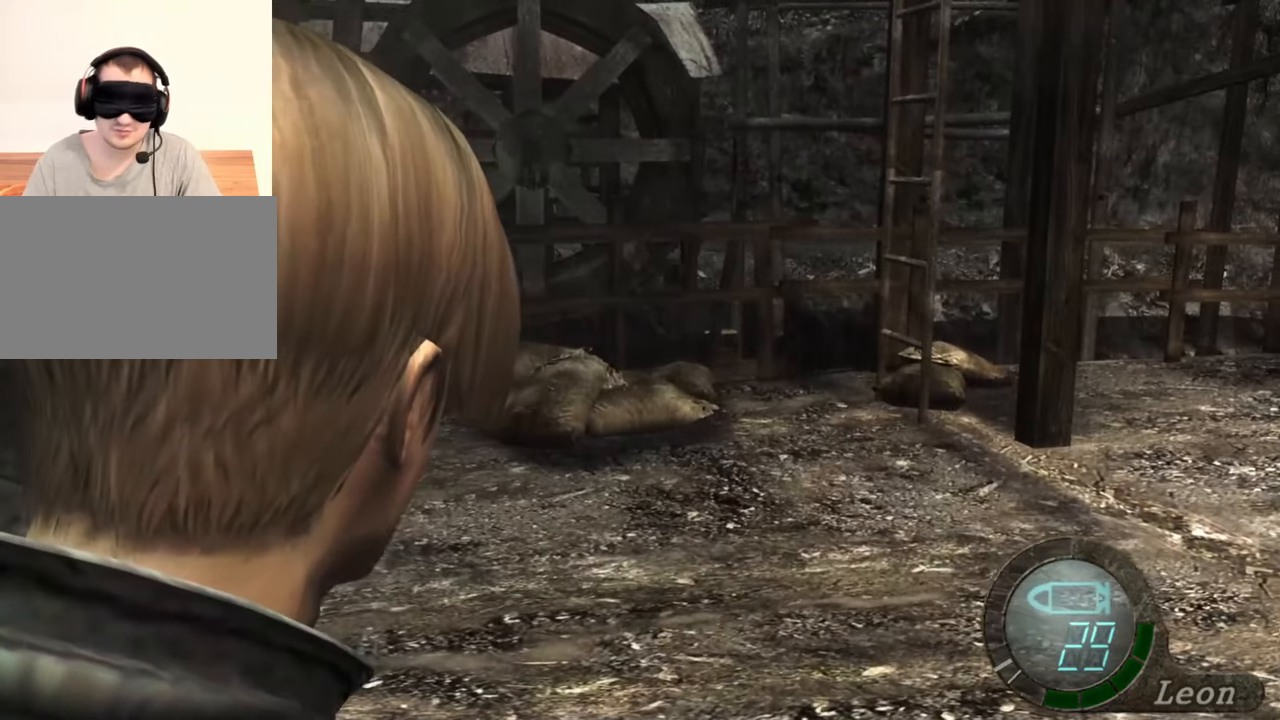
{"keys": [], "mouse": [], "events": []}
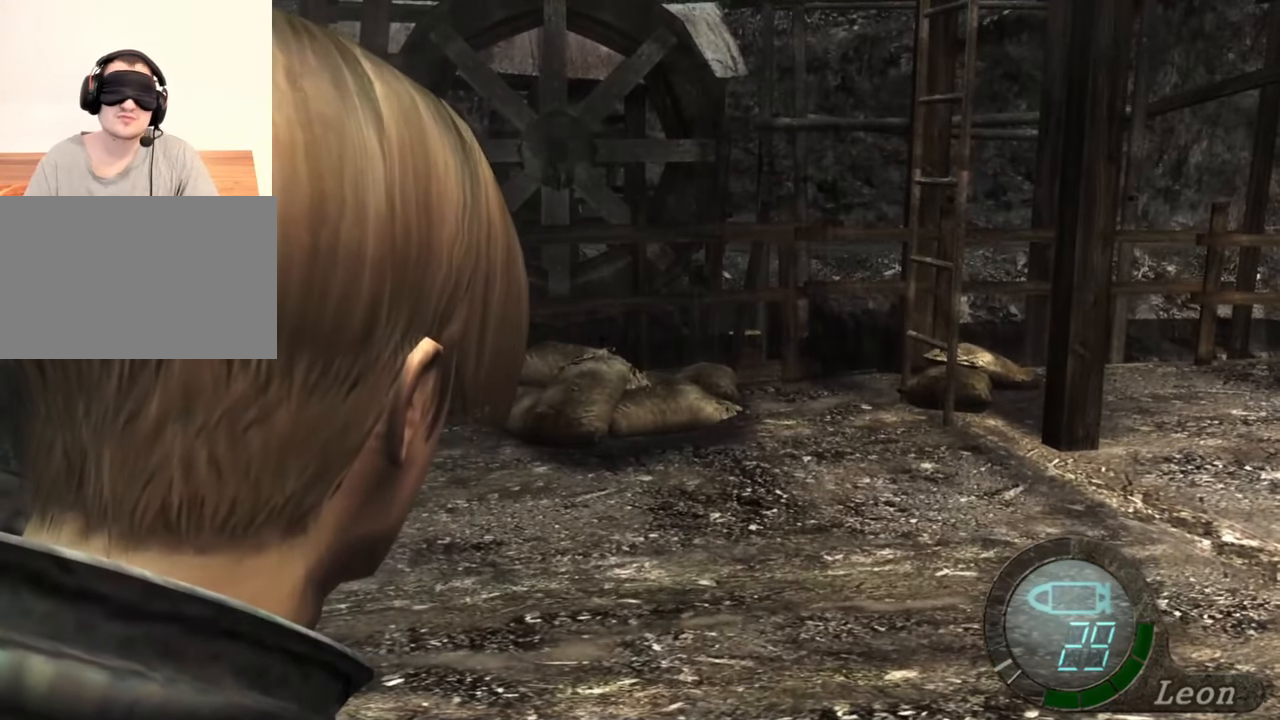
{"keys": [], "mouse": [], "events": []}